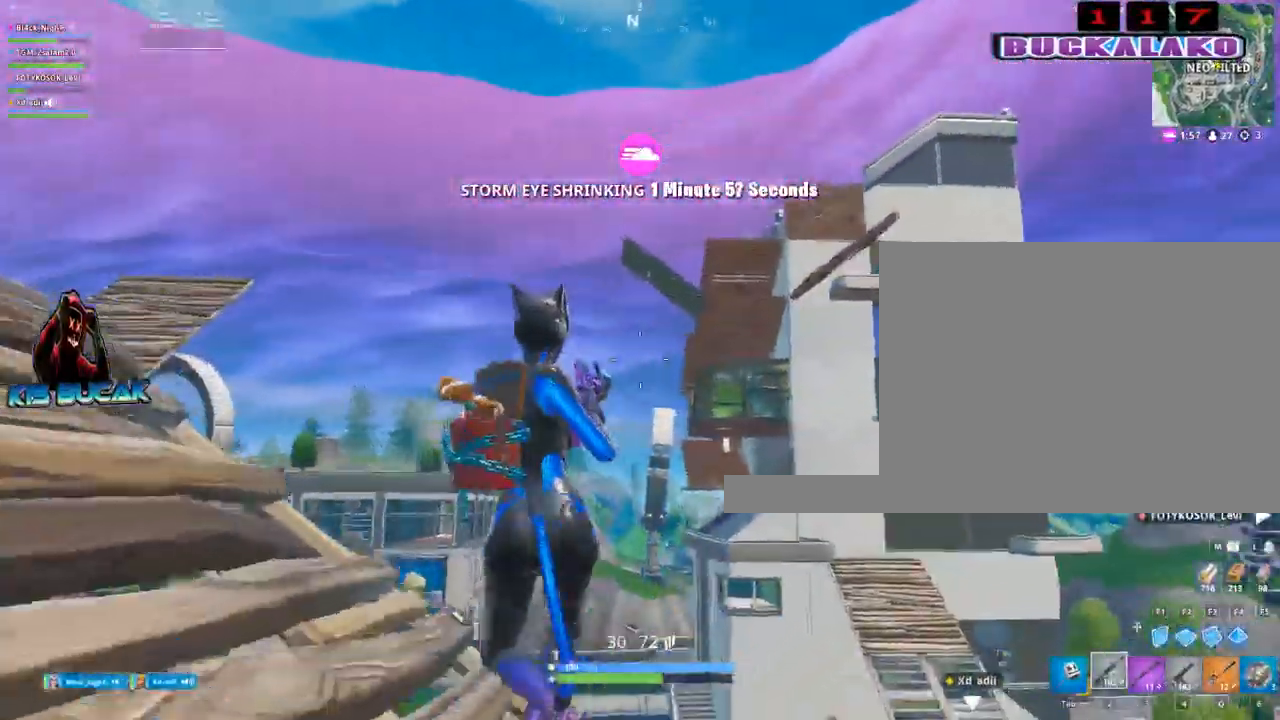
Gameplay with keyboard and mouse; each line is a JSON object with the keys and mouse buttons held at the frame after it. "events" lists presses ("down") and releases ("up") of "1", "2", "3", "4", "5", "a", "alt", "c", "caps_lock", "ctrl", "d", "e", "f", "g", "q", "r", "s", "shift", "space", "t", "tab", "v", "w", "x", "z", "mouse_left", "mouse_wheel" and "mouse_right" between this image and that frame as [ms after this image, input, new state], when the widget could be followed in between. "mouse_left", "mouse_wheel", "mouse_right" = the "left", "wheel", "right" buttons of the "mouse" list. No other keys are recorded. "wheel" means that the mouse wheel is clicked or scrolled. "mouse_move" is the direction in which the mouse moves at that frame (one of eight, or "still"), when it could be read.
{"keys": ["a", "s"], "mouse": [], "events": [[317, "s", "up"], [317, "space", "down"], [417, "space", "up"], [500, "s", "down"]]}
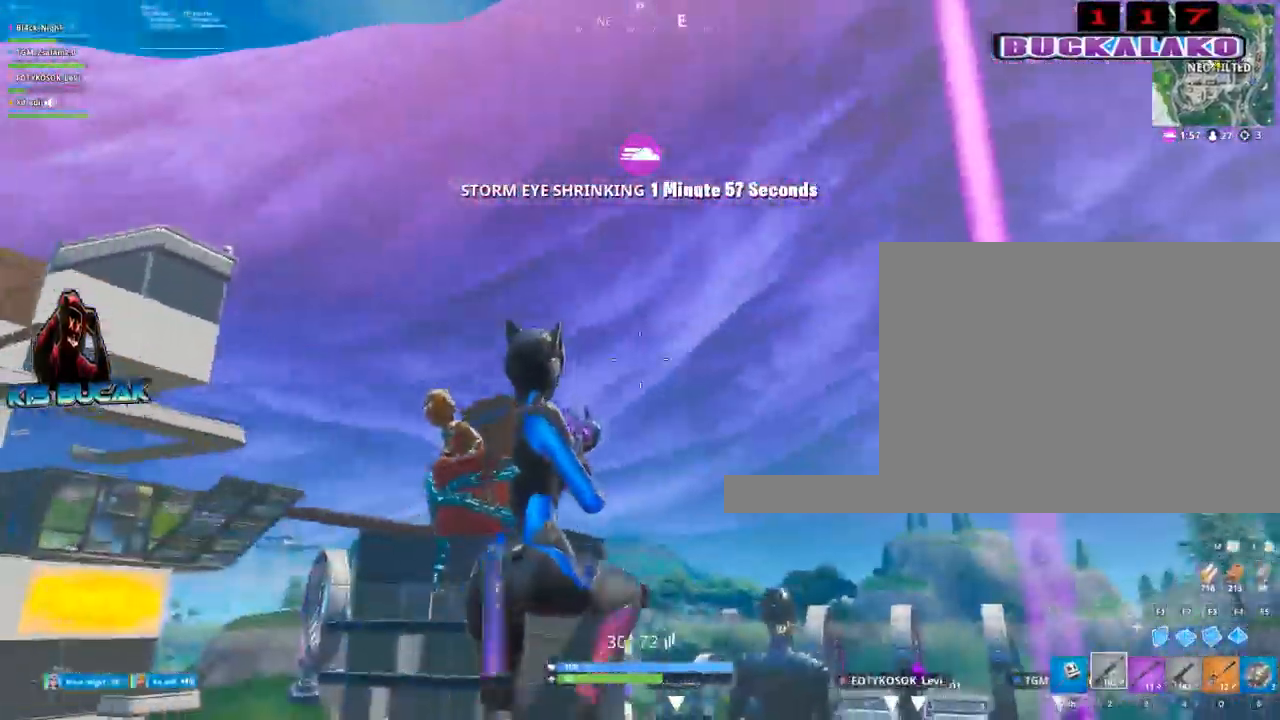
{"keys": [], "mouse": [], "mouse_move": "left", "events": [[100, "a", "up"], [383, "s", "up"]]}
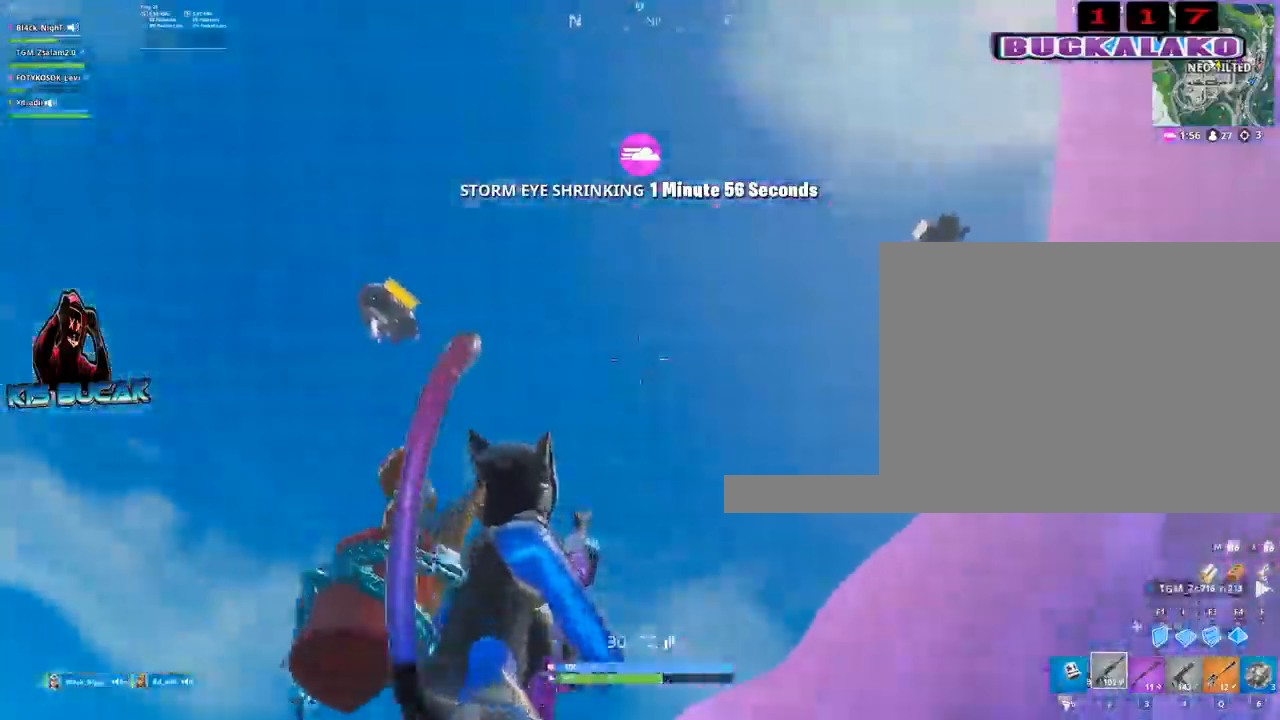
{"keys": ["a", "w"], "mouse": [], "mouse_move": "down-right", "events": [[200, "a", "down"], [483, "w", "down"]]}
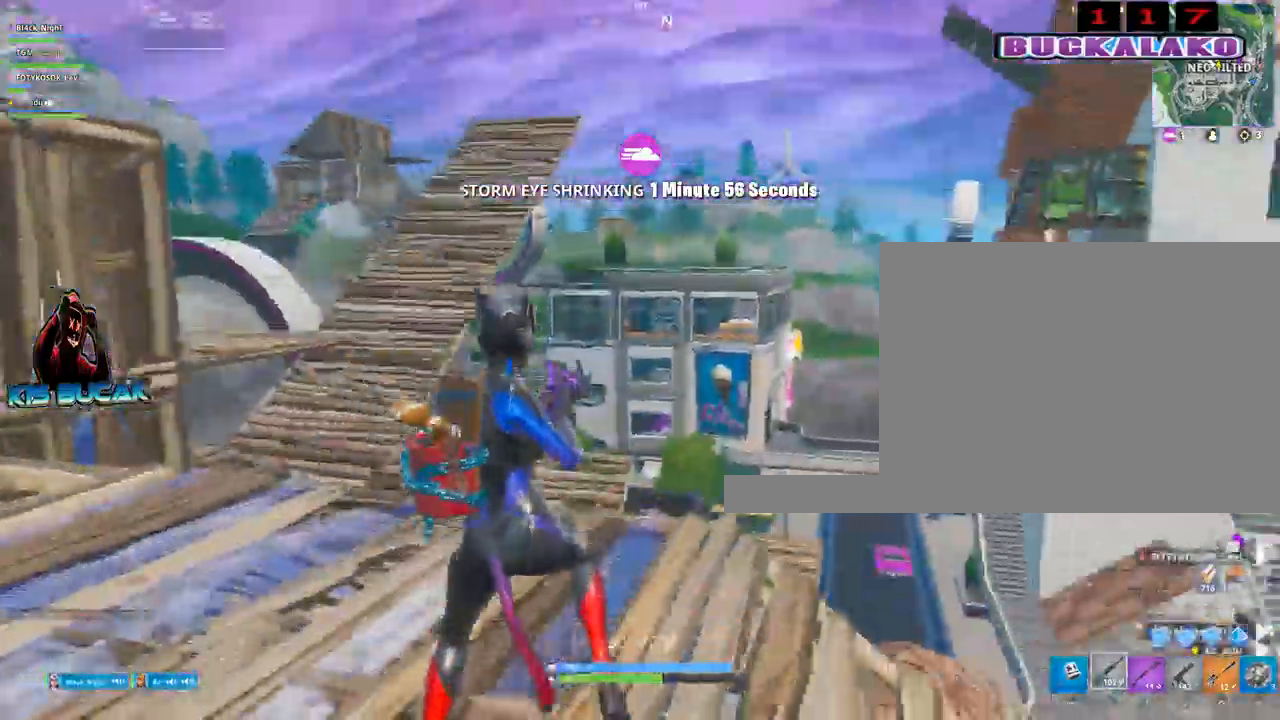
{"keys": ["a", "w"], "mouse": [], "mouse_move": "left", "events": [[83, "w", "up"], [367, "w", "down"]]}
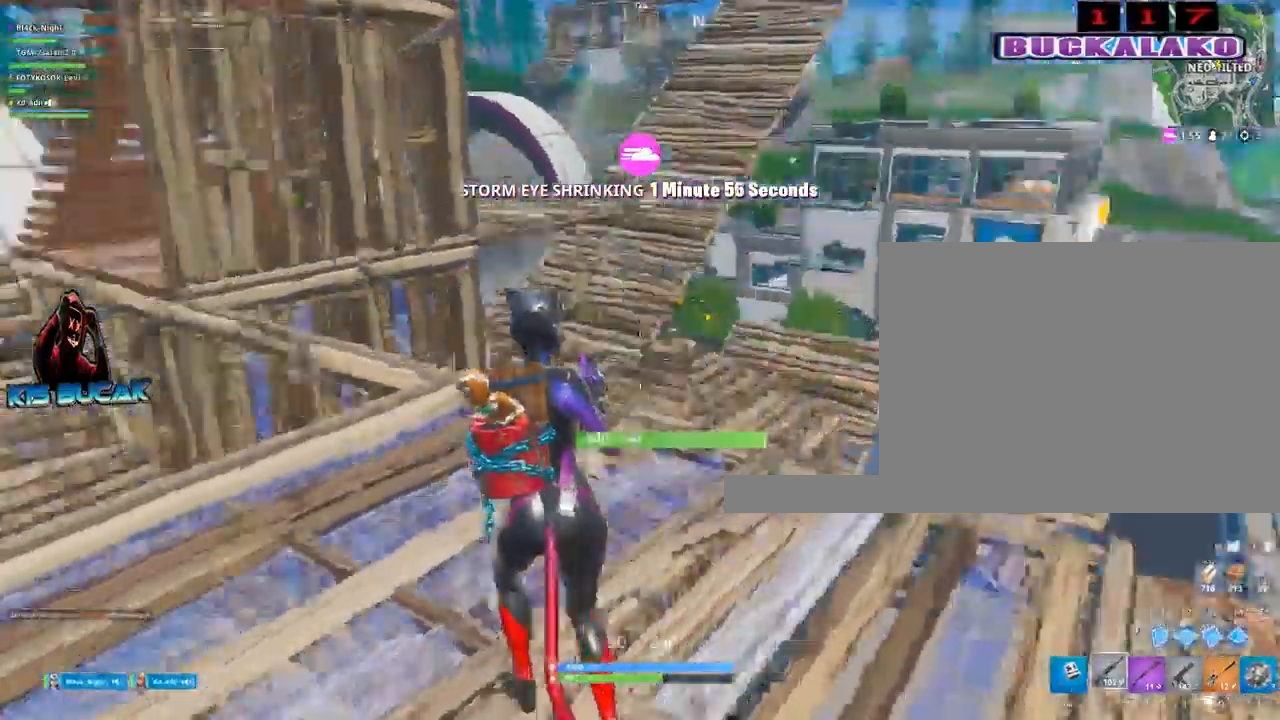
{"keys": ["a", "w"], "mouse": [], "mouse_move": "left", "events": []}
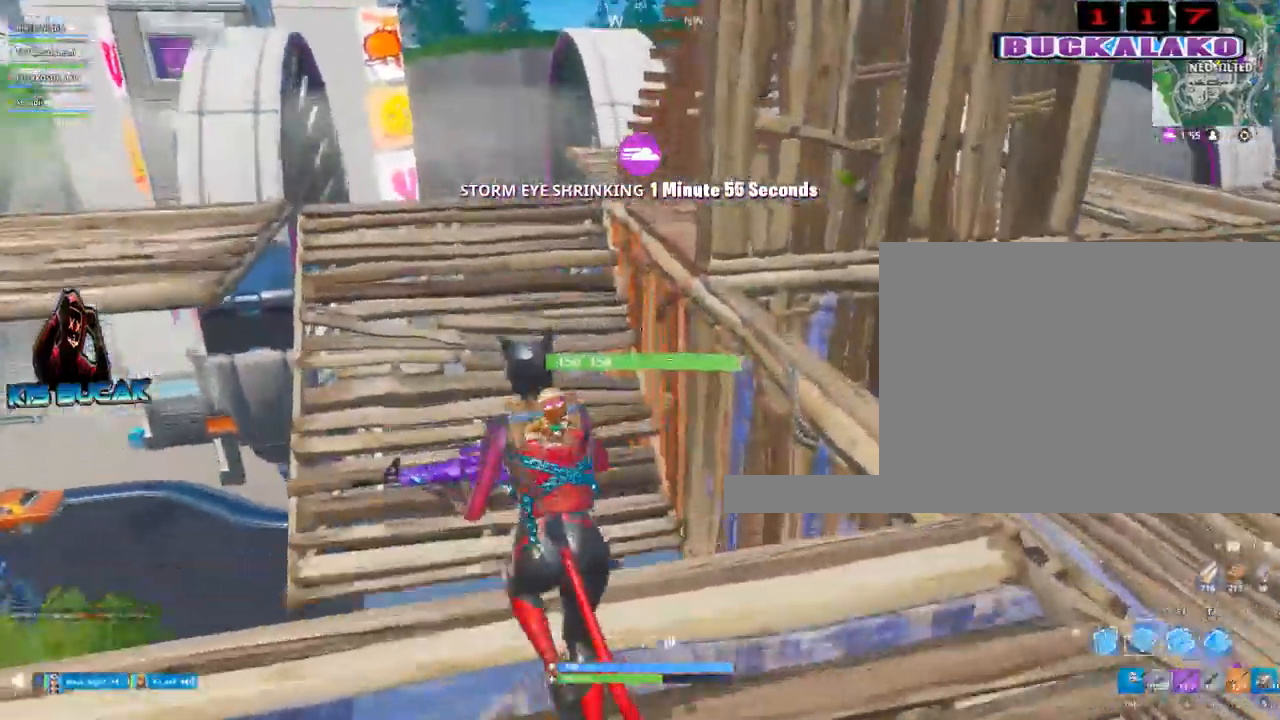
{"keys": ["w"], "mouse": [], "events": [[17, "f", "down"], [67, "a", "up"], [67, "f", "up"], [300, "4", "down"], [350, "tab", "down"], [400, "4", "up"], [433, "tab", "up"]]}
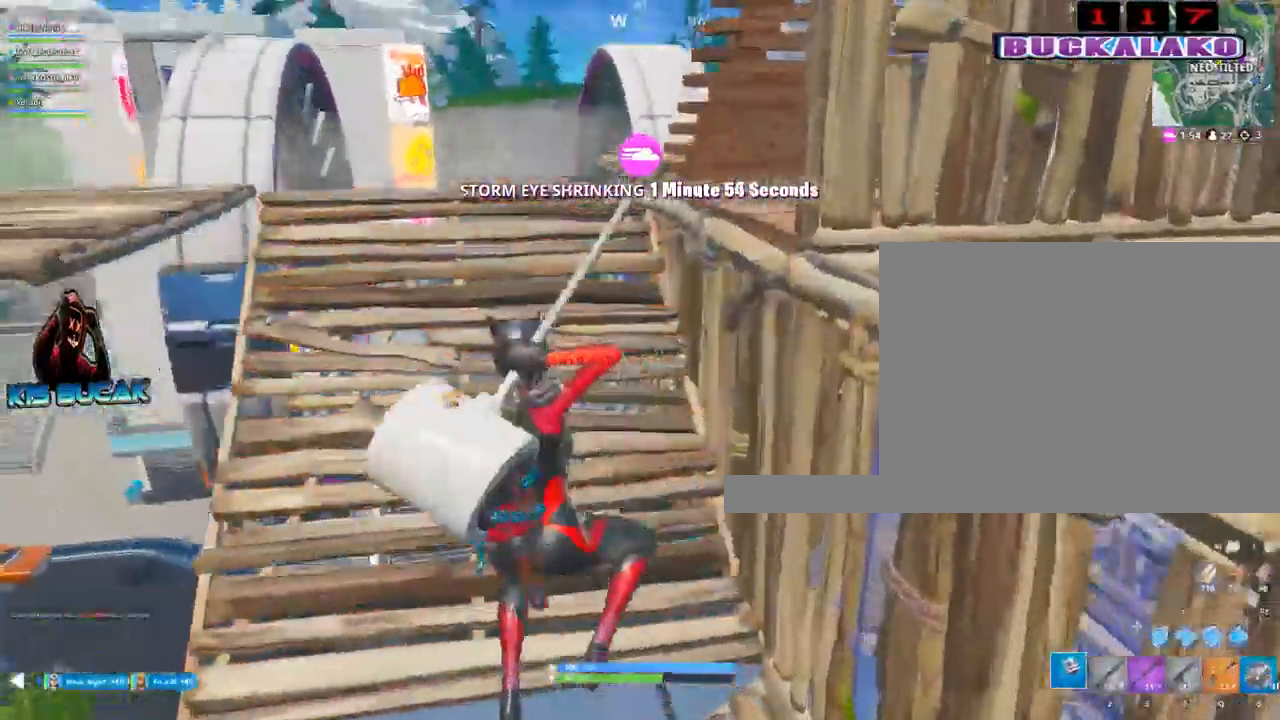
{"keys": ["space", "w"], "mouse": [], "mouse_move": "down", "events": [[217, "a", "down"], [367, "a", "up"], [417, "space", "down"]]}
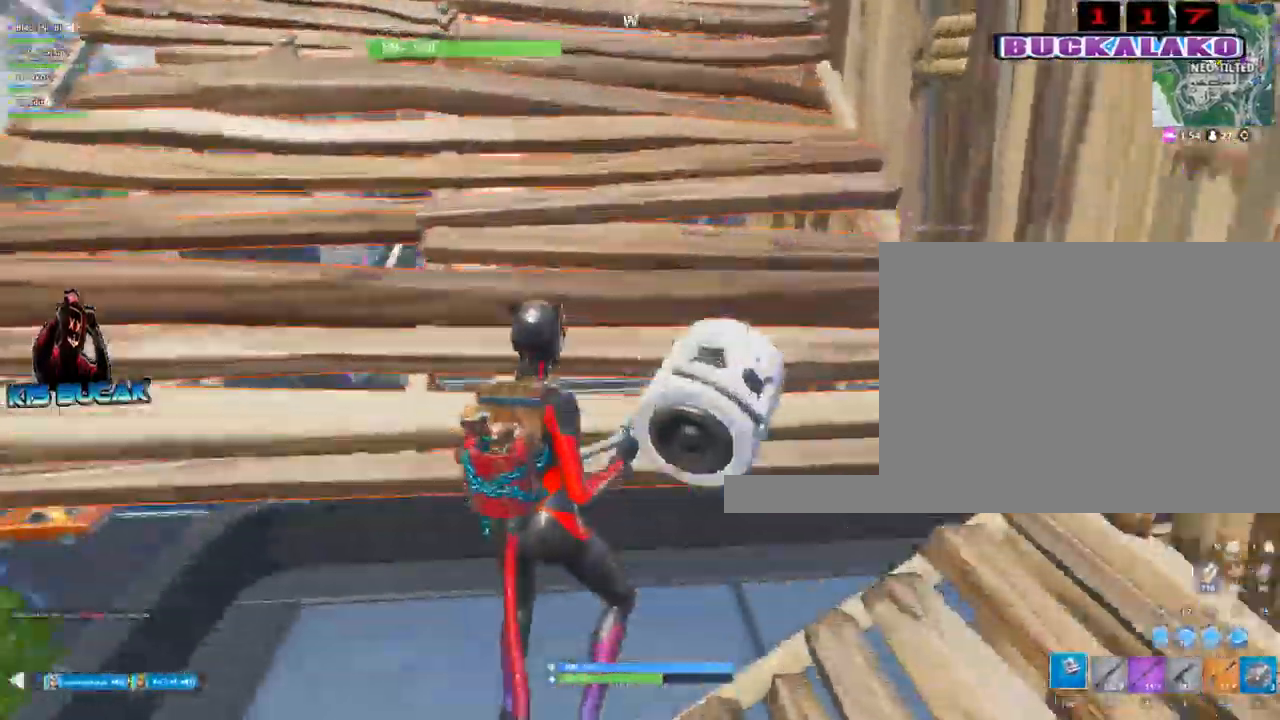
{"keys": ["w"], "mouse": [], "mouse_move": "up-left", "events": [[100, "space", "up"], [333, "a", "down"], [433, "a", "up"]]}
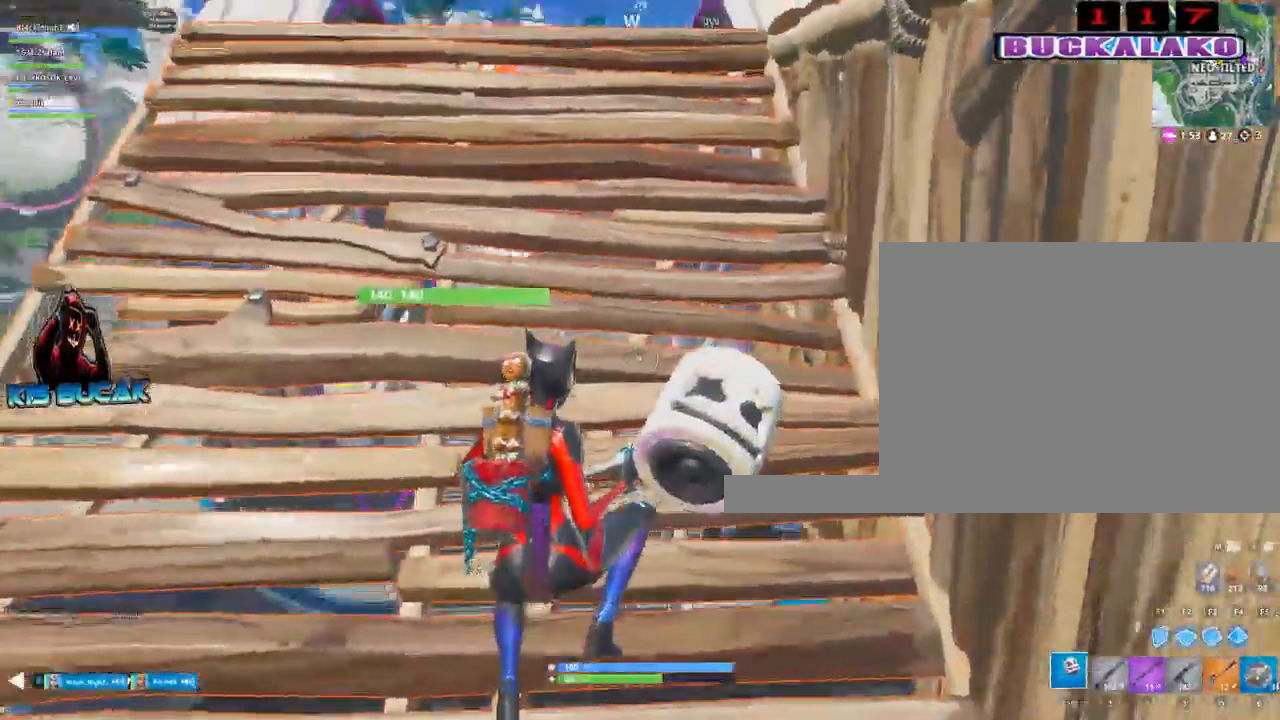
{"keys": ["a", "w"], "mouse": [], "mouse_move": "right", "events": [[17, "4", "down"], [67, "tab", "down"], [117, "4", "up"], [200, "tab", "up"], [433, "a", "down"]]}
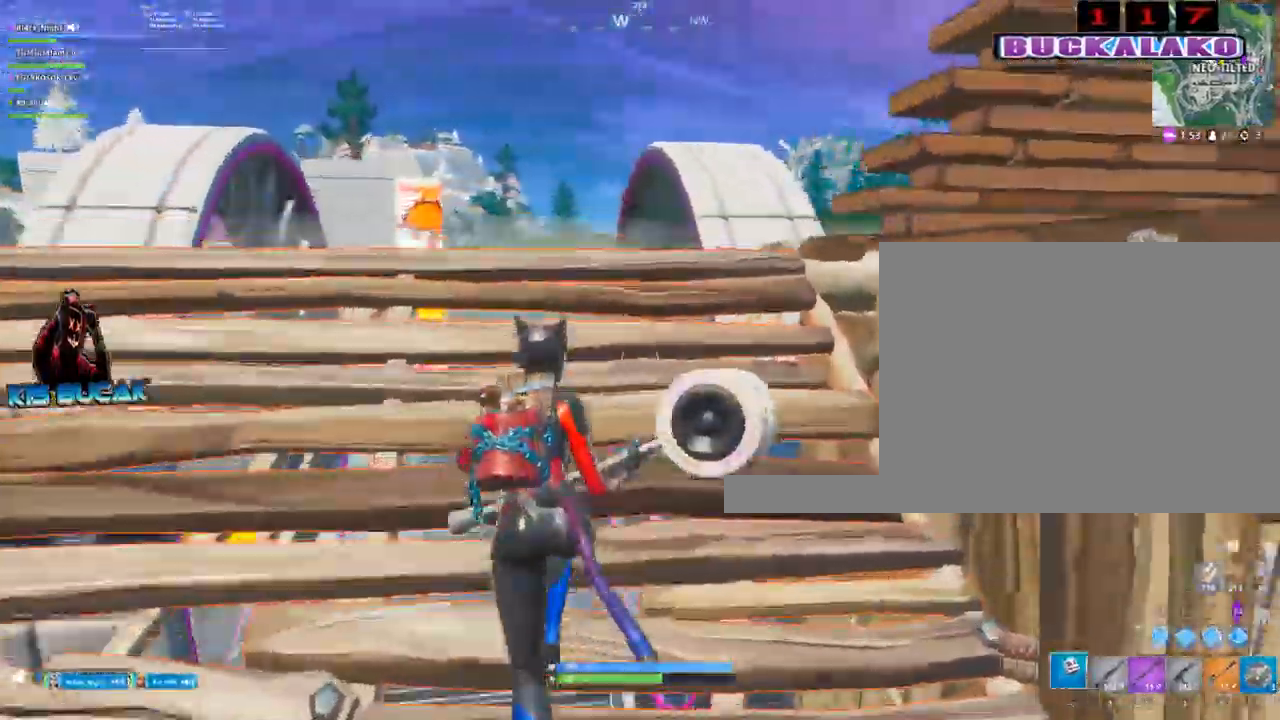
{"keys": ["w"], "mouse": [], "mouse_move": "right", "events": [[83, "a", "up"], [167, "f", "down"], [267, "f", "up"], [267, "mouse_left", "down"], [500, "mouse_left", "up"]]}
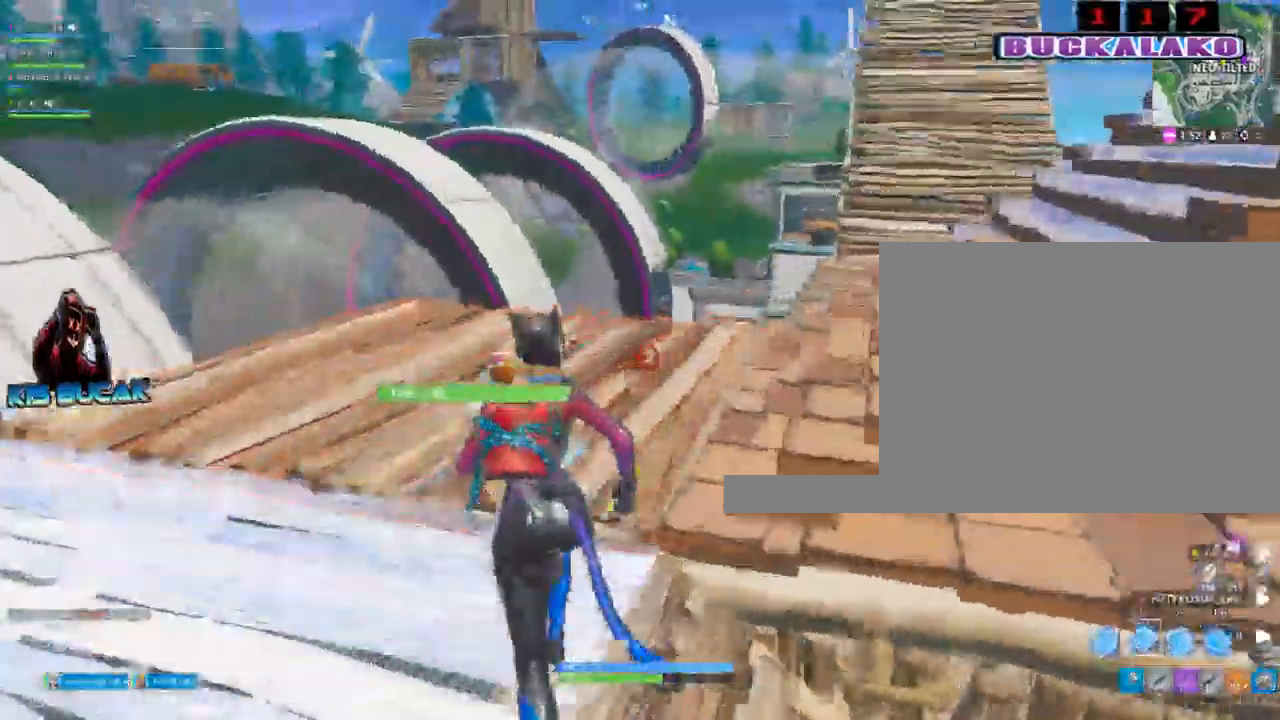
{"keys": ["d"], "mouse": [], "mouse_move": "down-right", "events": [[100, "3", "down"], [183, "3", "up"], [183, "a", "down"], [333, "a", "up"], [433, "d", "down"], [467, "w", "up"]]}
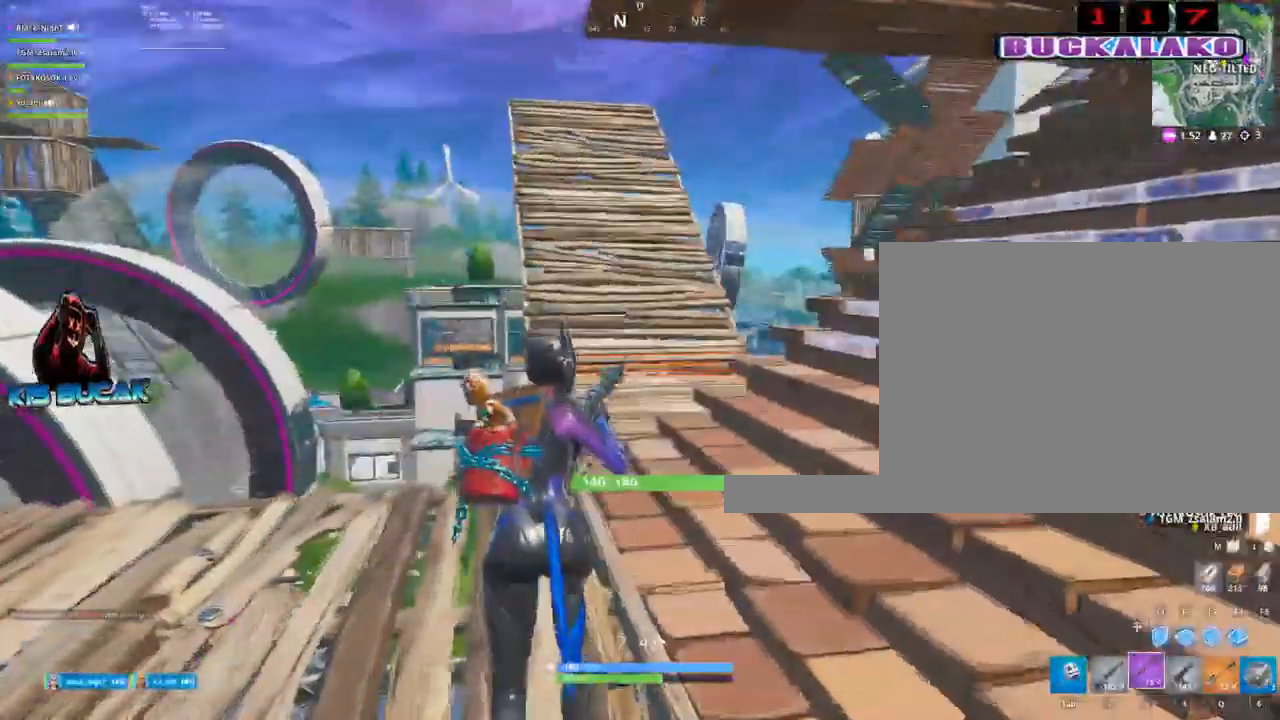
{"keys": ["a", "d", "v"], "mouse": [], "mouse_move": "left", "events": [[117, "2", "down"], [200, "2", "up"], [400, "w", "down"], [433, "a", "down"], [433, "v", "down"], [433, "w", "up"]]}
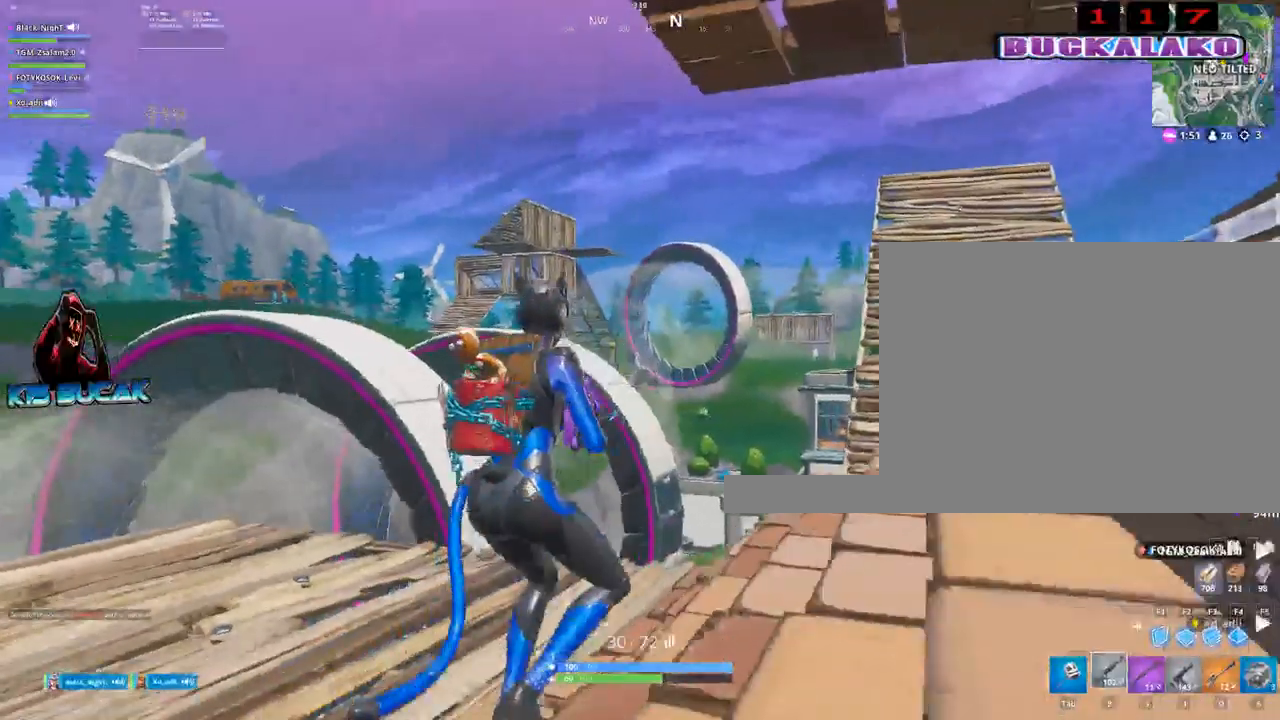
{"keys": ["w"], "mouse": [], "mouse_move": "still", "events": [[33, "d", "up"], [83, "v", "up"], [417, "a", "up"], [417, "w", "down"]]}
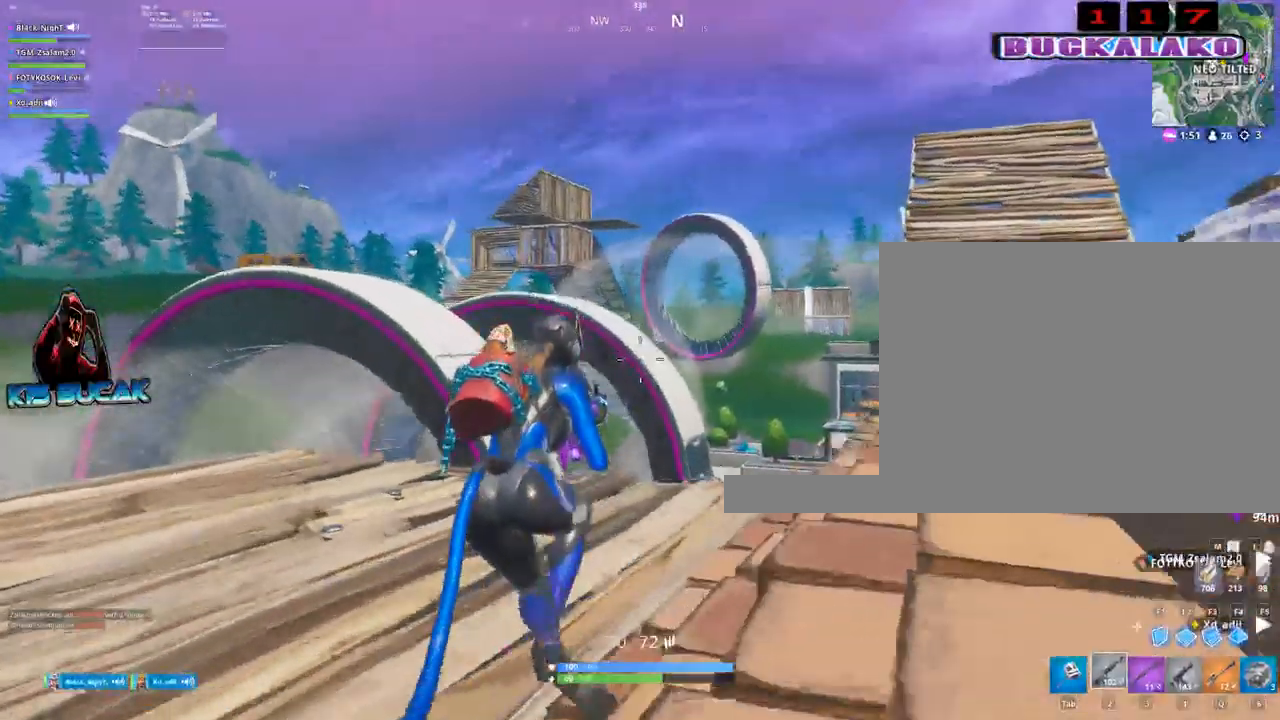
{"keys": ["a", "d"], "mouse": ["right"], "mouse_move": "up-right", "events": [[100, "q", "down"], [150, "space", "down"], [183, "q", "up"], [233, "space", "up"], [433, "a", "down"], [467, "d", "down"], [467, "mouse_right", "down"], [467, "w", "up"]]}
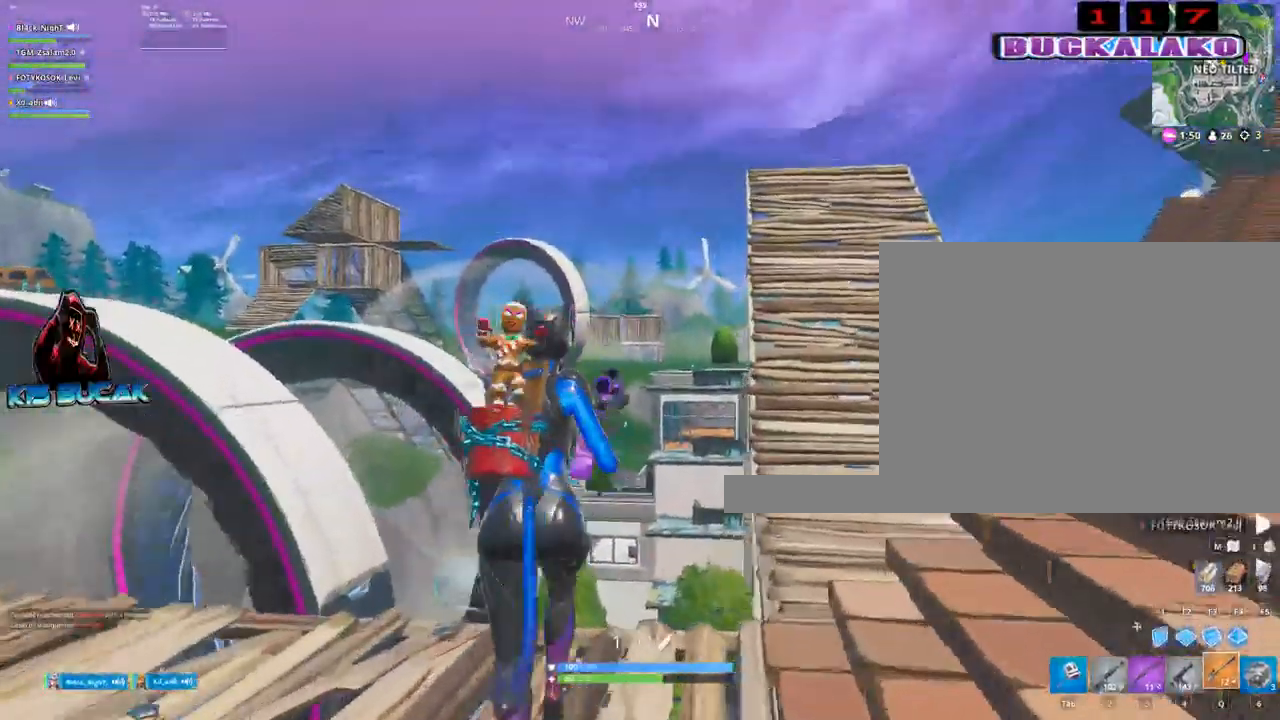
{"keys": ["s"], "mouse": ["right"], "mouse_move": "up-left", "events": [[17, "a", "up"], [67, "v", "down"], [167, "v", "up"], [300, "v", "down"], [350, "v", "up"], [400, "s", "down"], [433, "d", "up"]]}
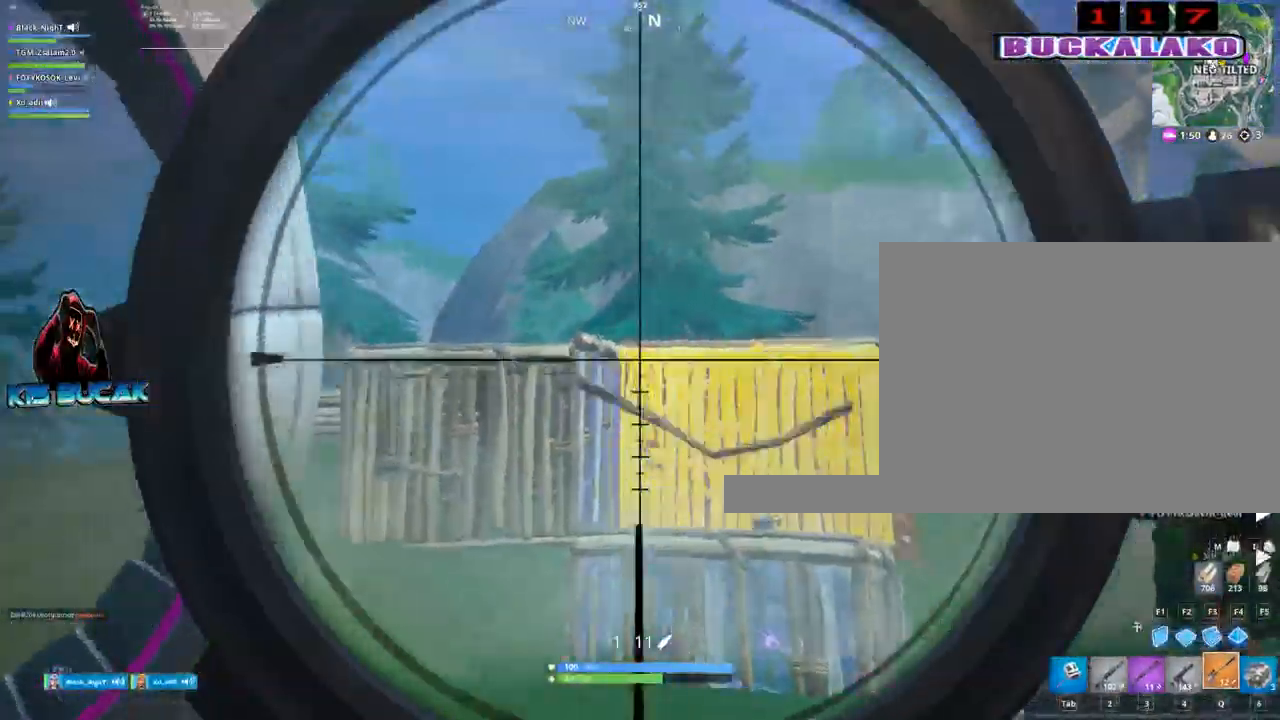
{"keys": ["a", "s"], "mouse": ["right"], "mouse_move": "still", "events": [[217, "a", "down"], [317, "v", "down"], [367, "s", "up"], [417, "s", "down"], [417, "v", "up"]]}
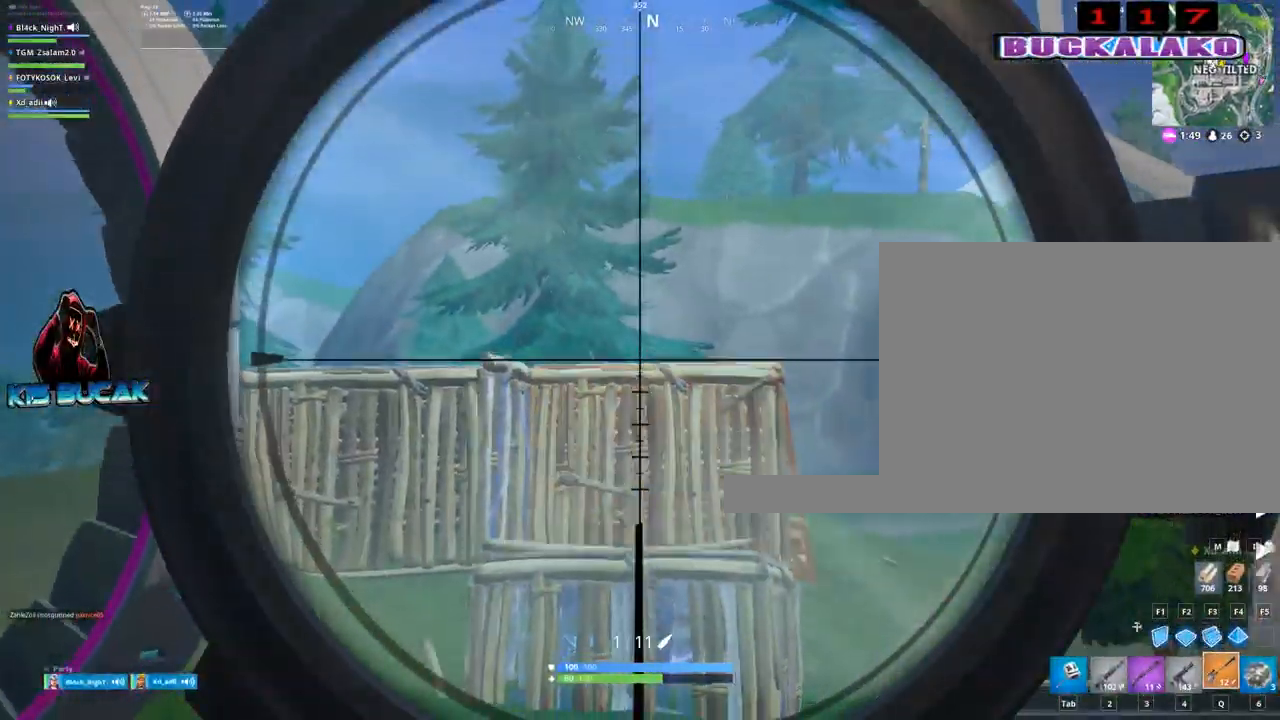
{"keys": ["d", "s"], "mouse": ["right"], "mouse_move": "still", "events": [[233, "a", "up"], [233, "d", "down"], [233, "s", "up"], [433, "s", "down"]]}
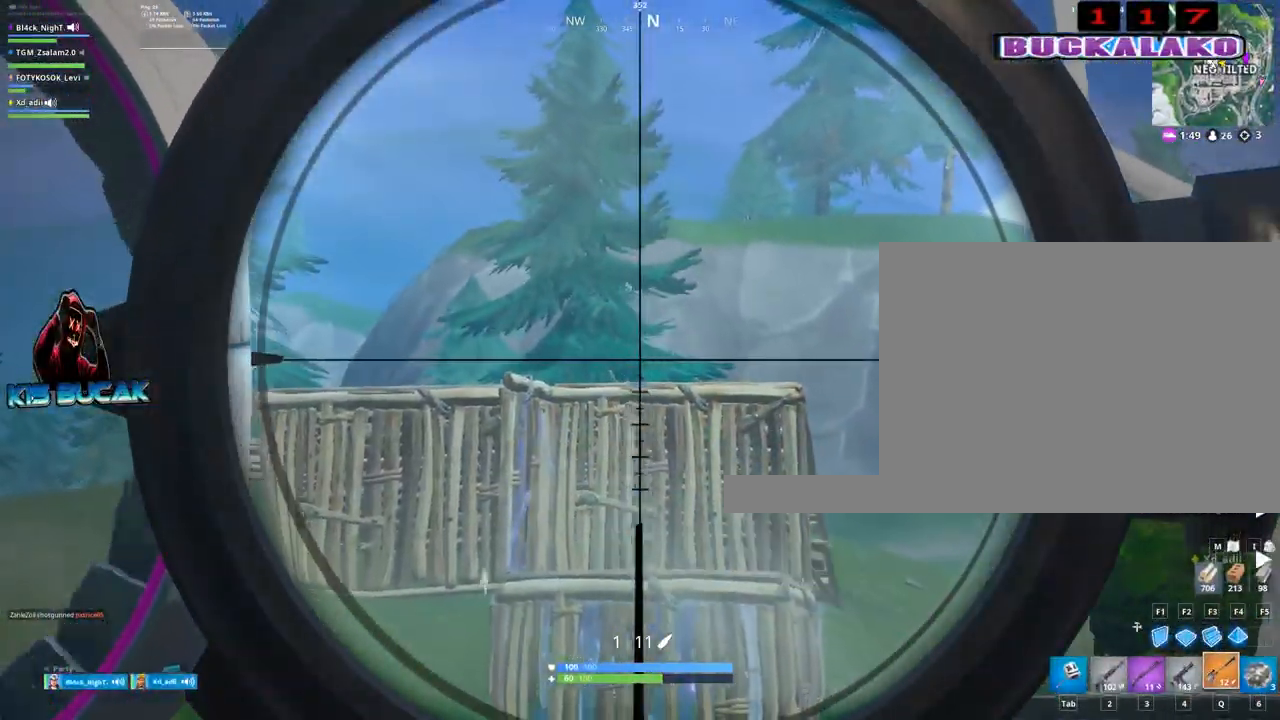
{"keys": ["d"], "mouse": ["wheel", "right"], "mouse_move": "still", "events": [[17, "d", "up"], [67, "a", "down"], [167, "s", "up"], [350, "a", "up"], [433, "d", "down"], [433, "mouse_wheel", "down"]]}
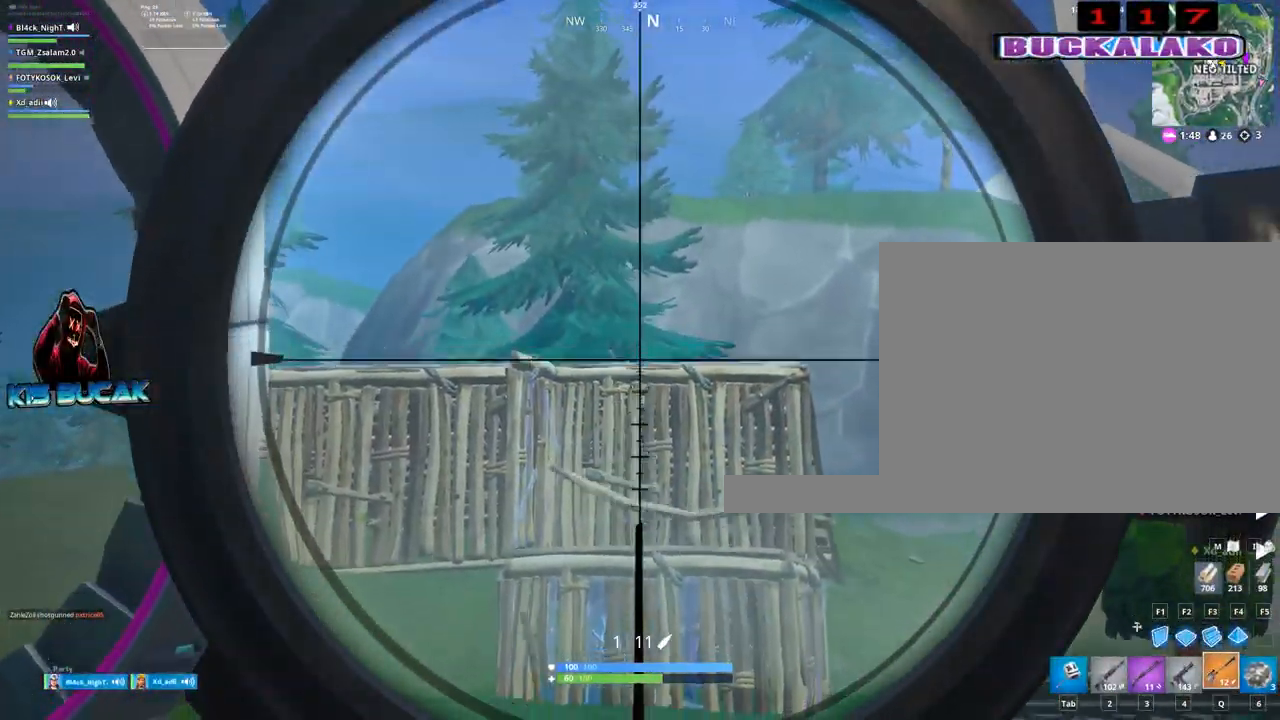
{"keys": ["a"], "mouse": ["right"], "mouse_move": "still", "events": [[33, "mouse_wheel", "up"], [133, "mouse_wheel", "down"], [217, "s", "down"], [267, "a", "down"], [267, "d", "up"], [267, "mouse_wheel", "up"], [317, "mouse_wheel", "down"], [367, "s", "up"], [417, "mouse_wheel", "up"]]}
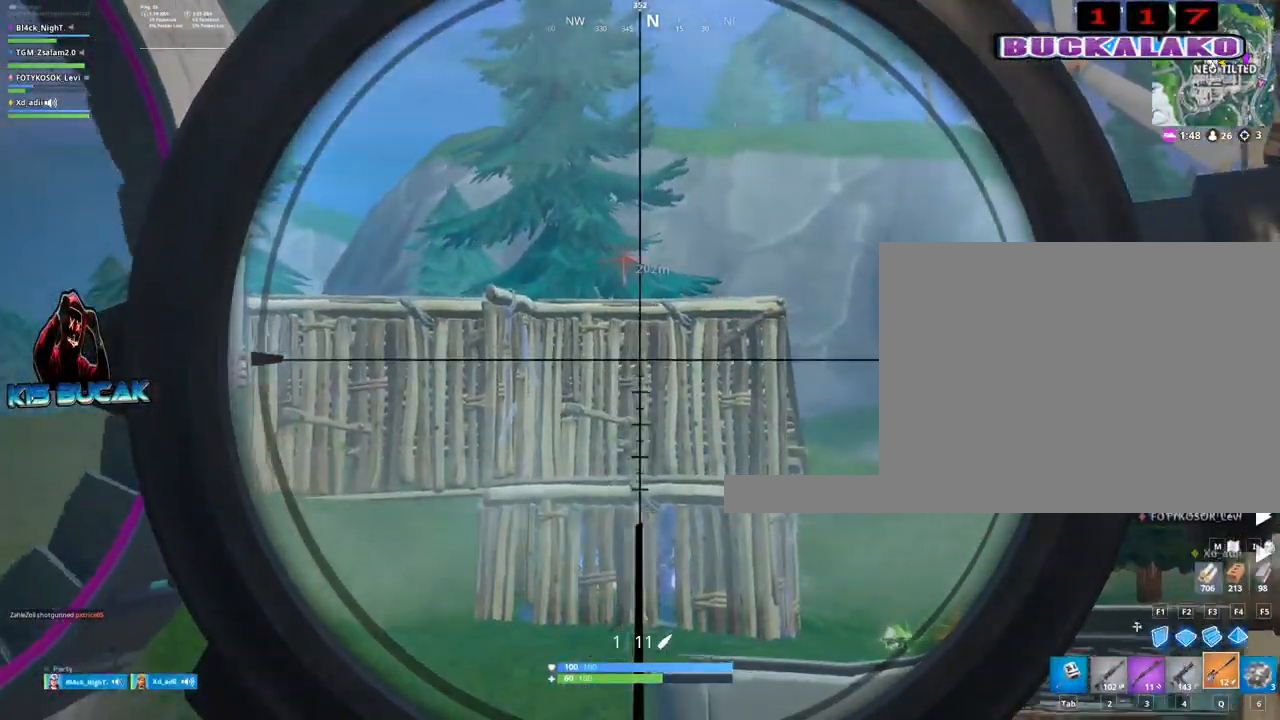
{"keys": ["d"], "mouse": ["right"], "mouse_move": "up-right", "events": [[183, "s", "down"], [283, "d", "down"], [333, "a", "up"], [383, "s", "up"]]}
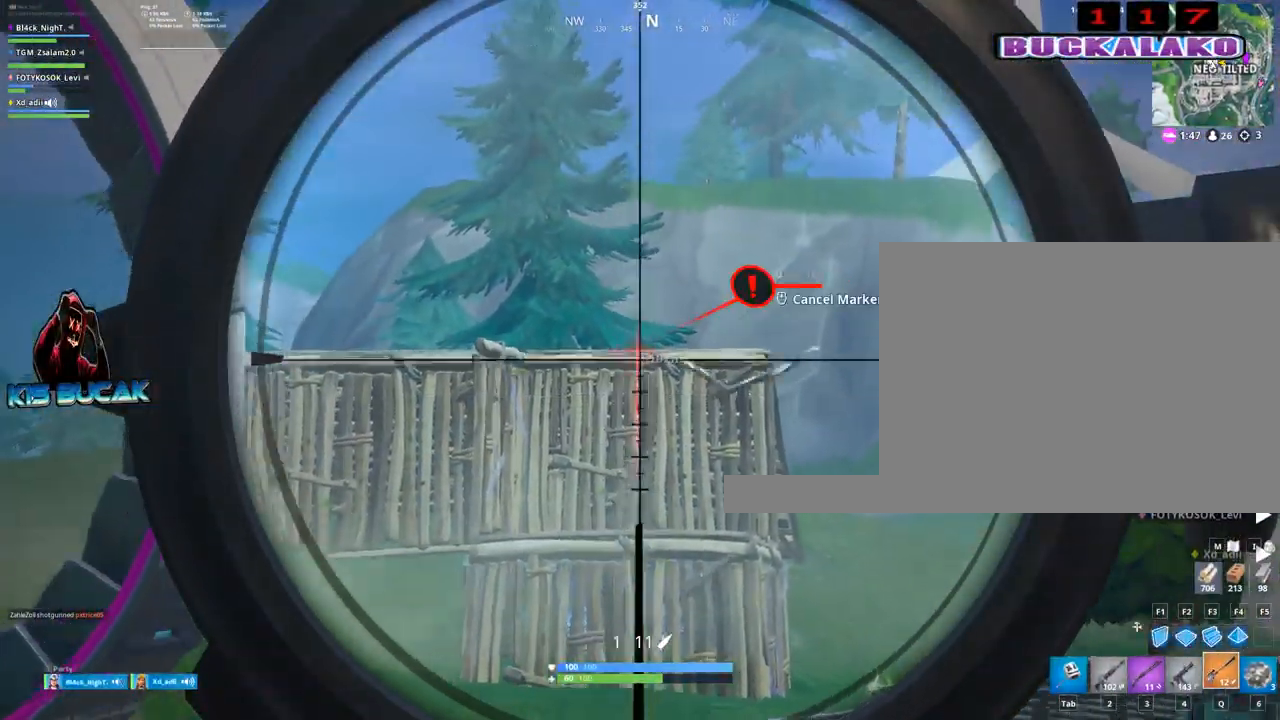
{"keys": ["a", "s"], "mouse": ["right"], "mouse_move": "still", "events": [[250, "s", "down"], [300, "d", "up"], [350, "a", "down"]]}
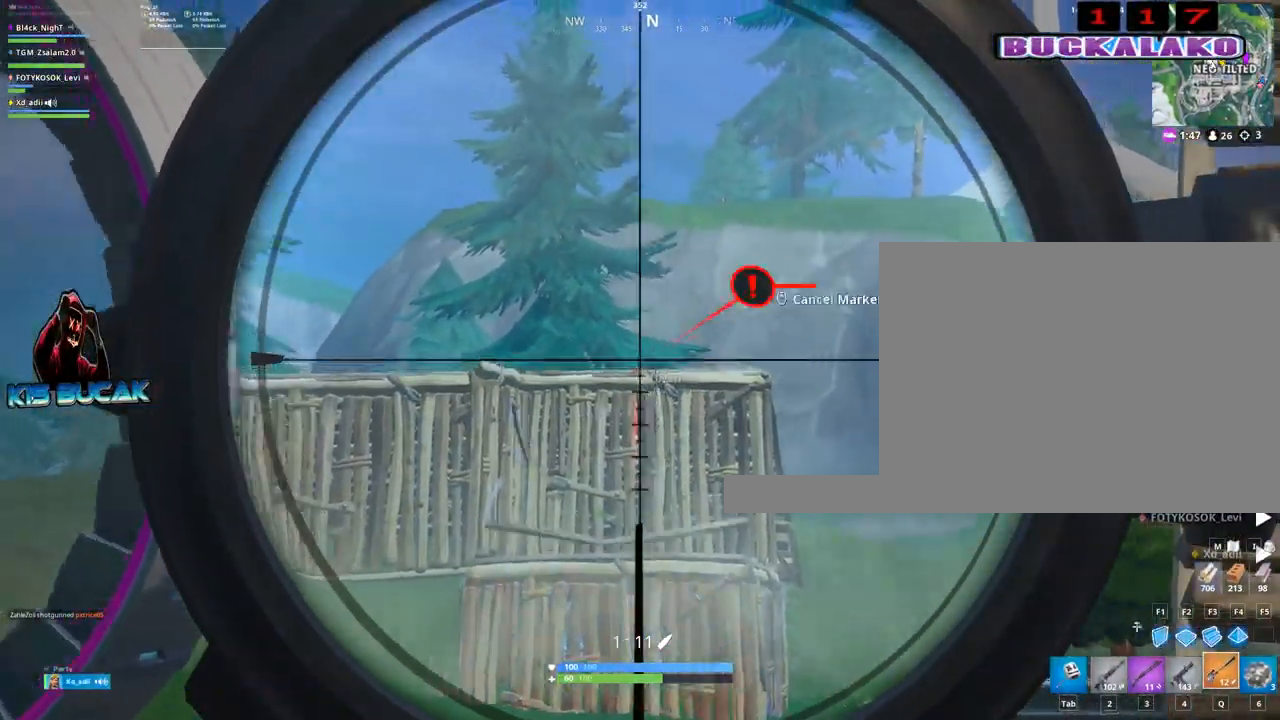
{"keys": ["a", "s"], "mouse": [], "mouse_move": "still", "events": [[367, "mouse_right", "up"], [367, "space", "down"], [500, "space", "up"]]}
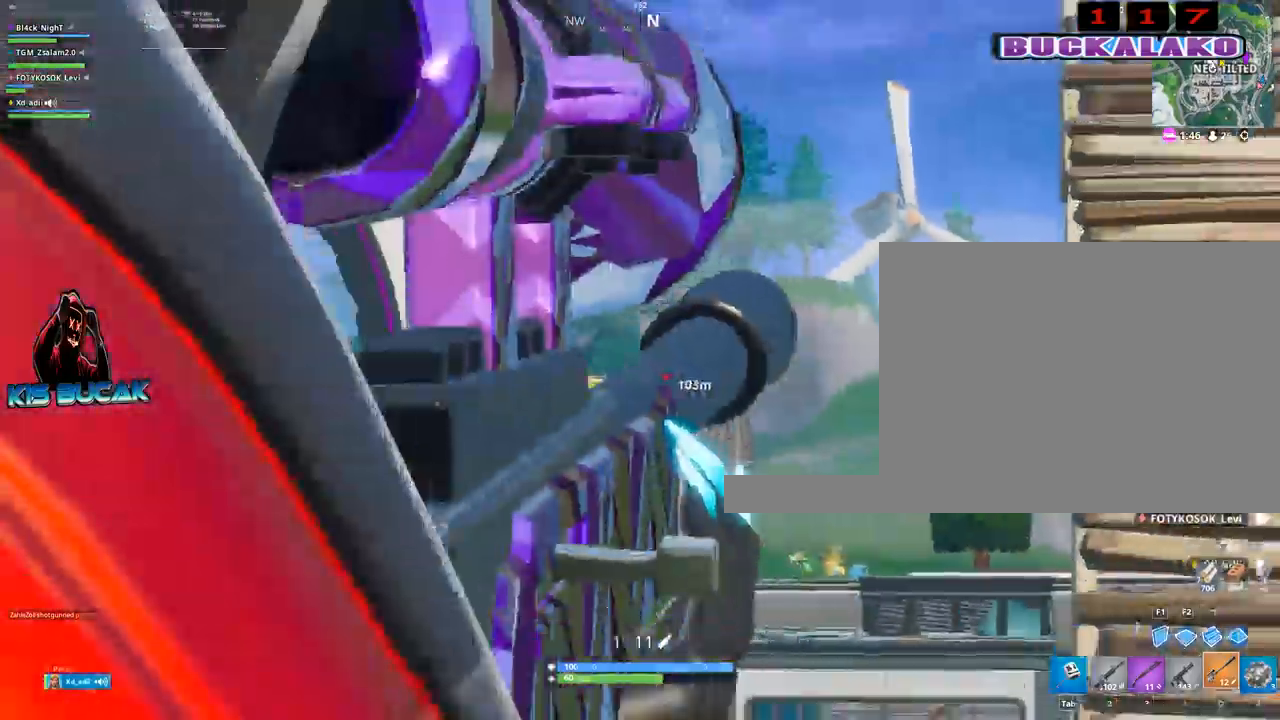
{"keys": ["a"], "mouse": [], "mouse_move": "still", "events": [[283, "a", "up"], [283, "d", "down"], [333, "s", "up"], [467, "a", "down"], [467, "d", "up"]]}
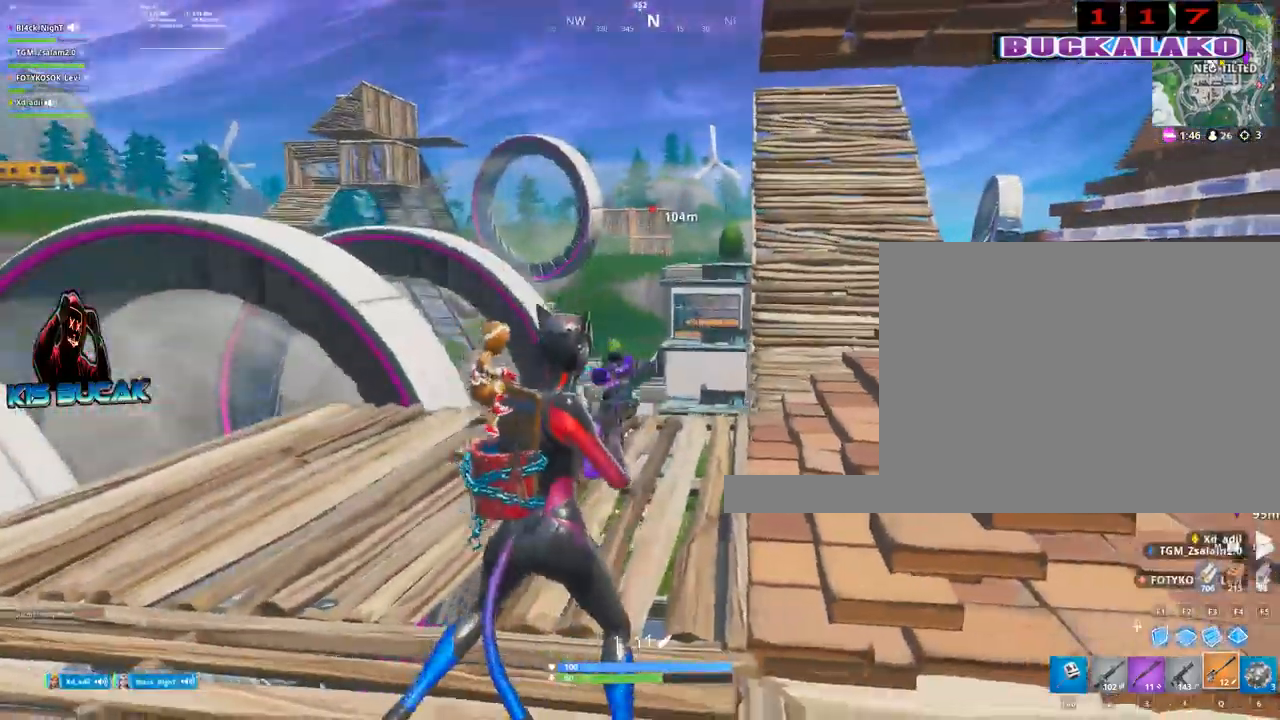
{"keys": ["a", "w"], "mouse": [], "mouse_move": "up", "events": [[17, "space", "down"], [117, "w", "down"], [167, "space", "up"], [217, "mouse_left", "down"], [483, "mouse_left", "up"]]}
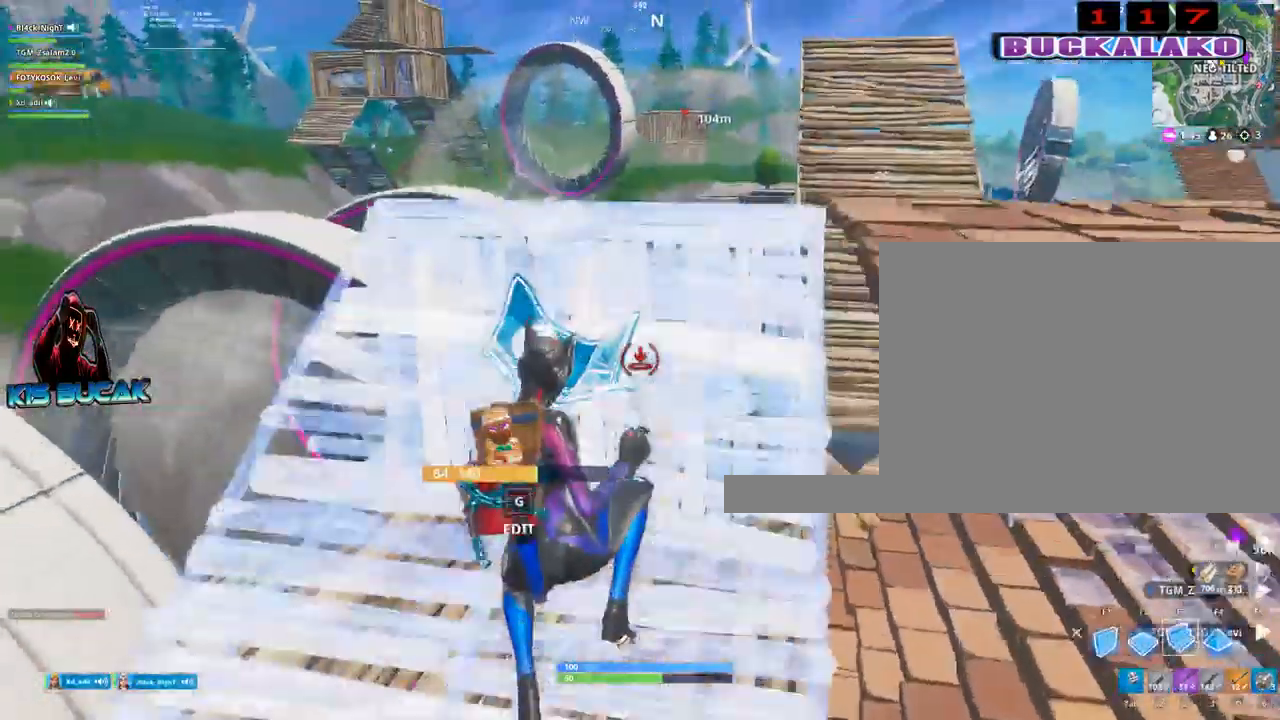
{"keys": ["w"], "mouse": [], "mouse_move": "still", "events": [[133, "2", "down"], [167, "a", "up"], [217, "2", "up"], [367, "q", "down"], [450, "q", "up"]]}
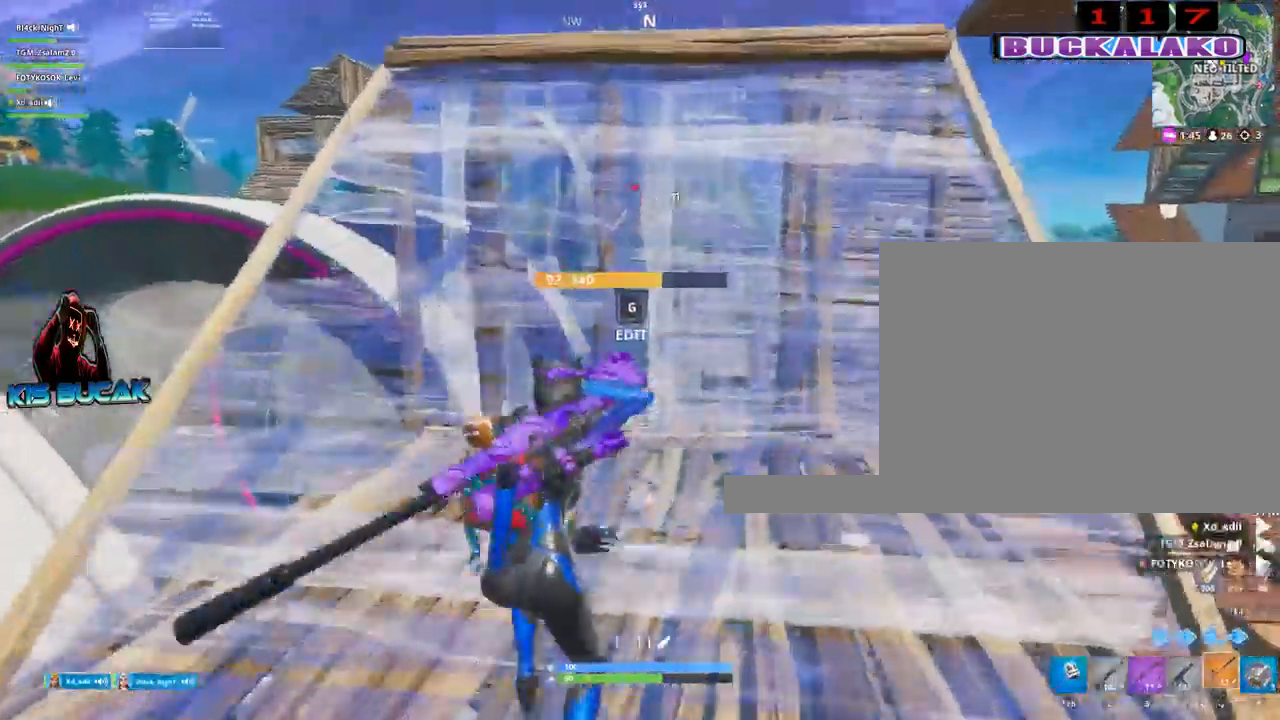
{"keys": ["d", "w"], "mouse": [], "mouse_move": "still", "events": [[200, "d", "down"]]}
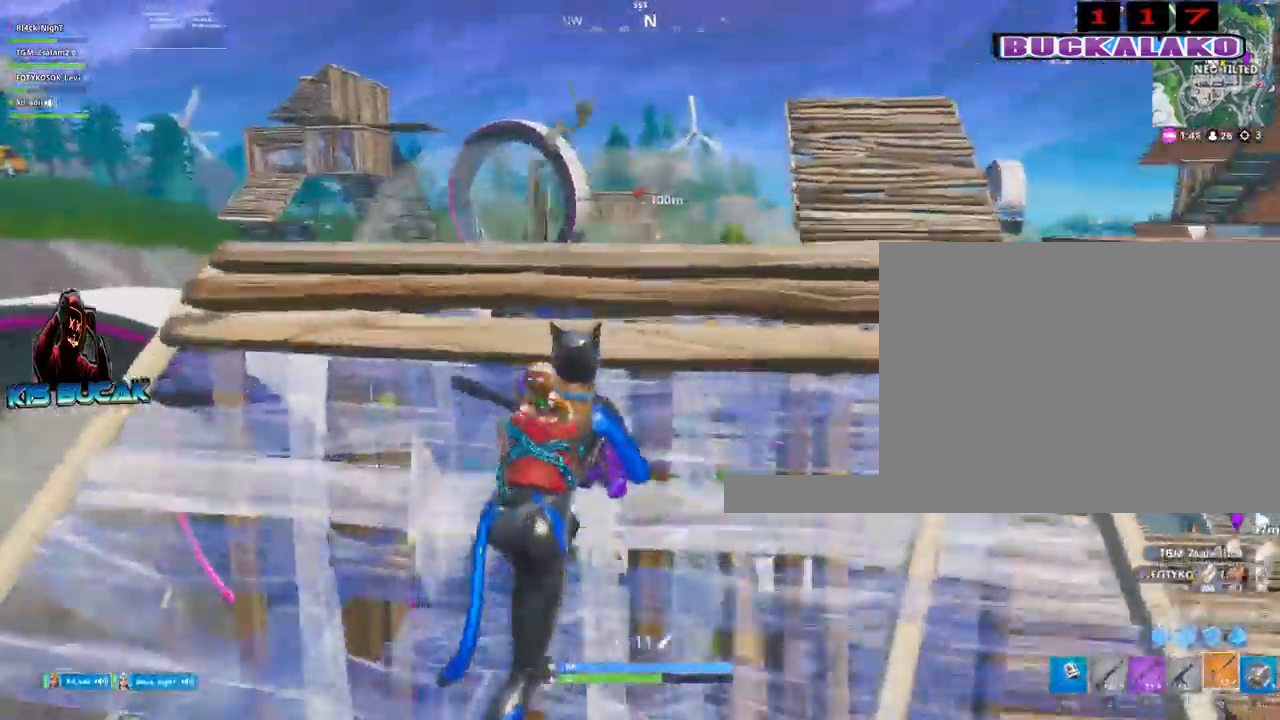
{"keys": ["a"], "mouse": [], "mouse_move": "still", "events": [[17, "v", "down"], [67, "w", "up"], [117, "v", "up"], [250, "s", "down"], [300, "d", "up"], [400, "a", "down"], [433, "s", "up"]]}
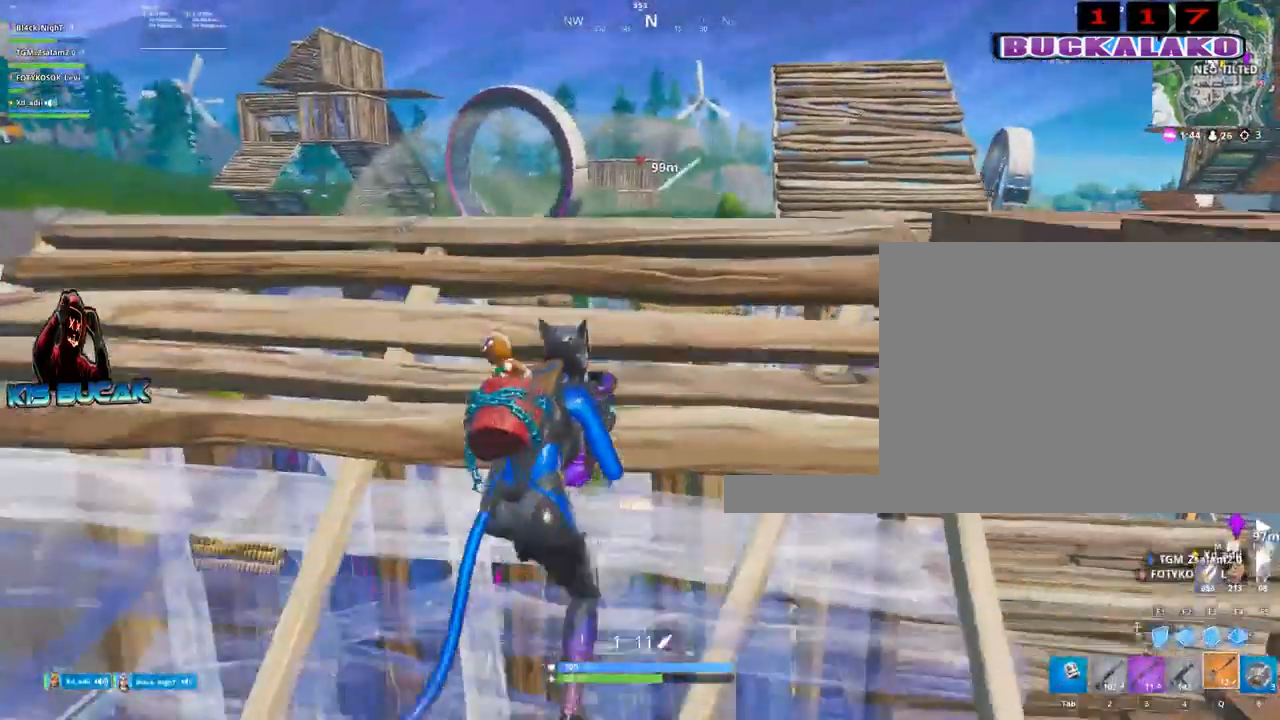
{"keys": ["d"], "mouse": [], "mouse_move": "up", "events": [[33, "w", "down"], [167, "a", "up"], [217, "d", "down"], [317, "d", "up"], [450, "w", "up"], [500, "d", "down"]]}
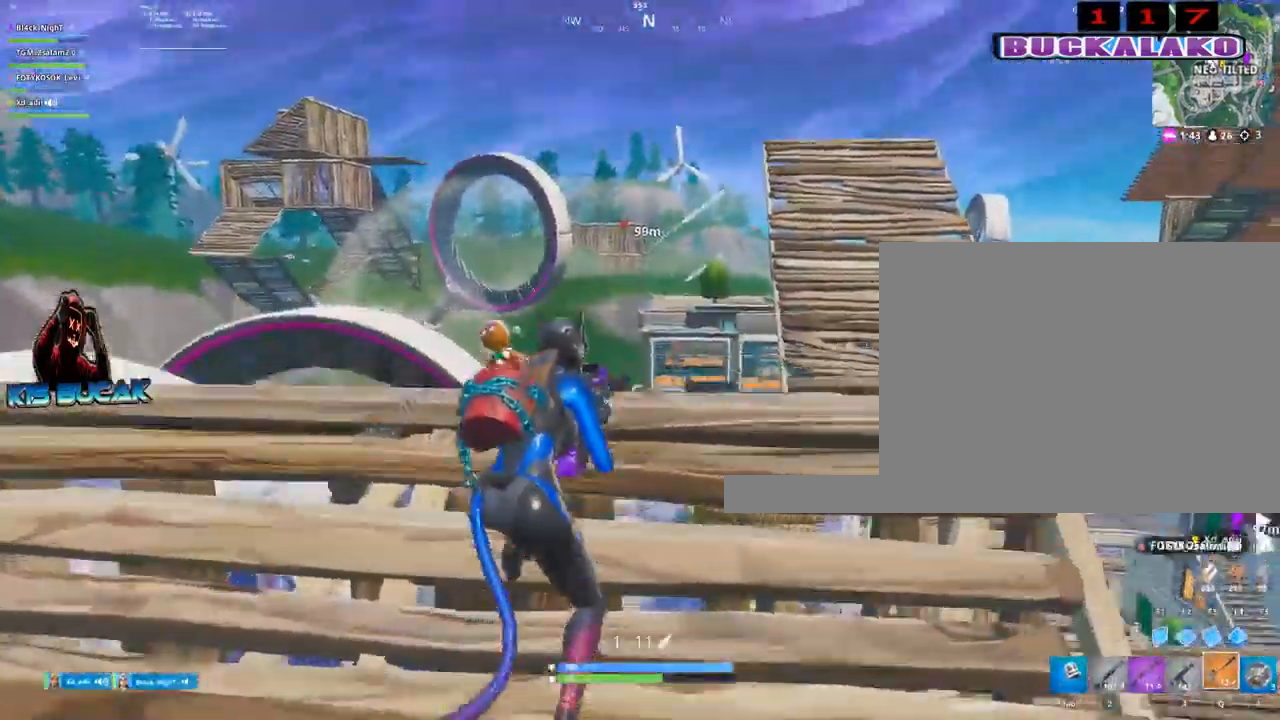
{"keys": ["a", "w"], "mouse": ["right"], "mouse_move": "up-right", "events": [[100, "s", "down"], [183, "d", "up"], [283, "a", "down"], [283, "s", "up"], [383, "mouse_right", "down"], [383, "w", "down"]]}